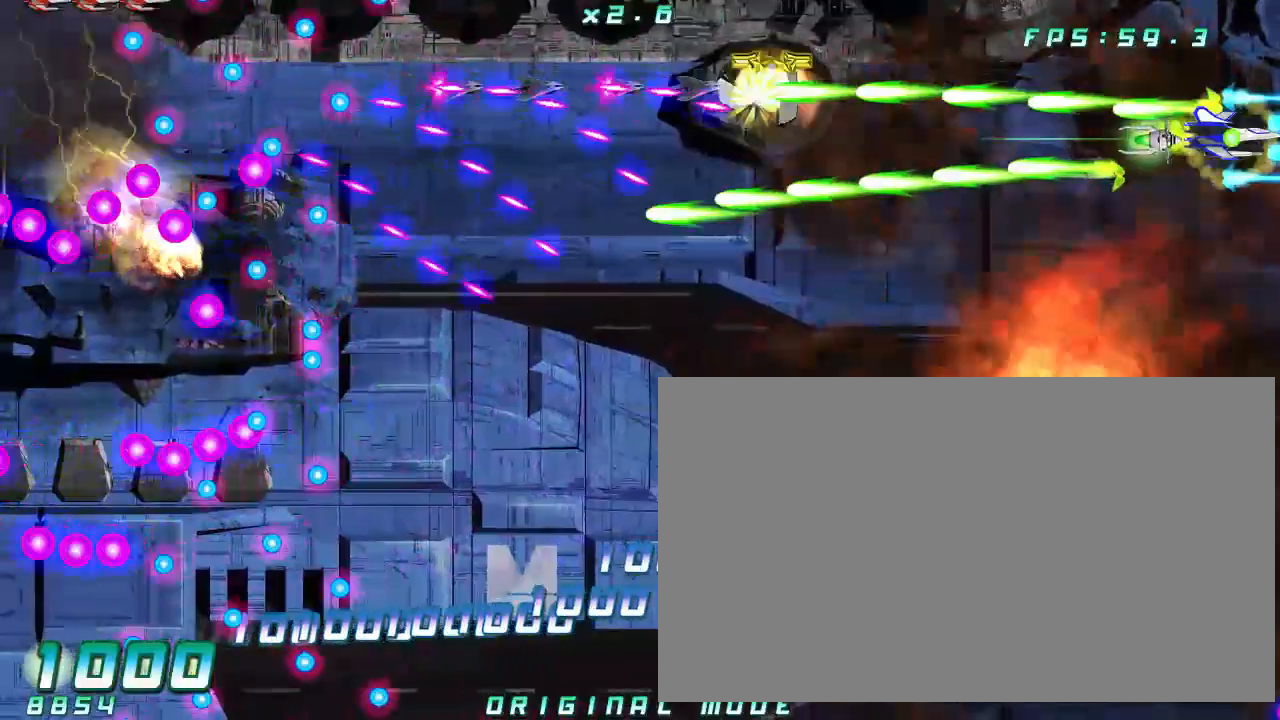
Gameplay with a controller (arcade stick); each line is a JSON object with the inputs held at the frame after it (dt_ms = milliseconds from this image to that frame). "button_events" lists button changes between this image and that frame as [ms after this image, input, new state], when the widget could be followed in between (sticks are given only as held states). Not read: L3 R3 other_buttons.
{"dt_ms": 500, "buttons": [], "left_stick": "left", "button_events": []}
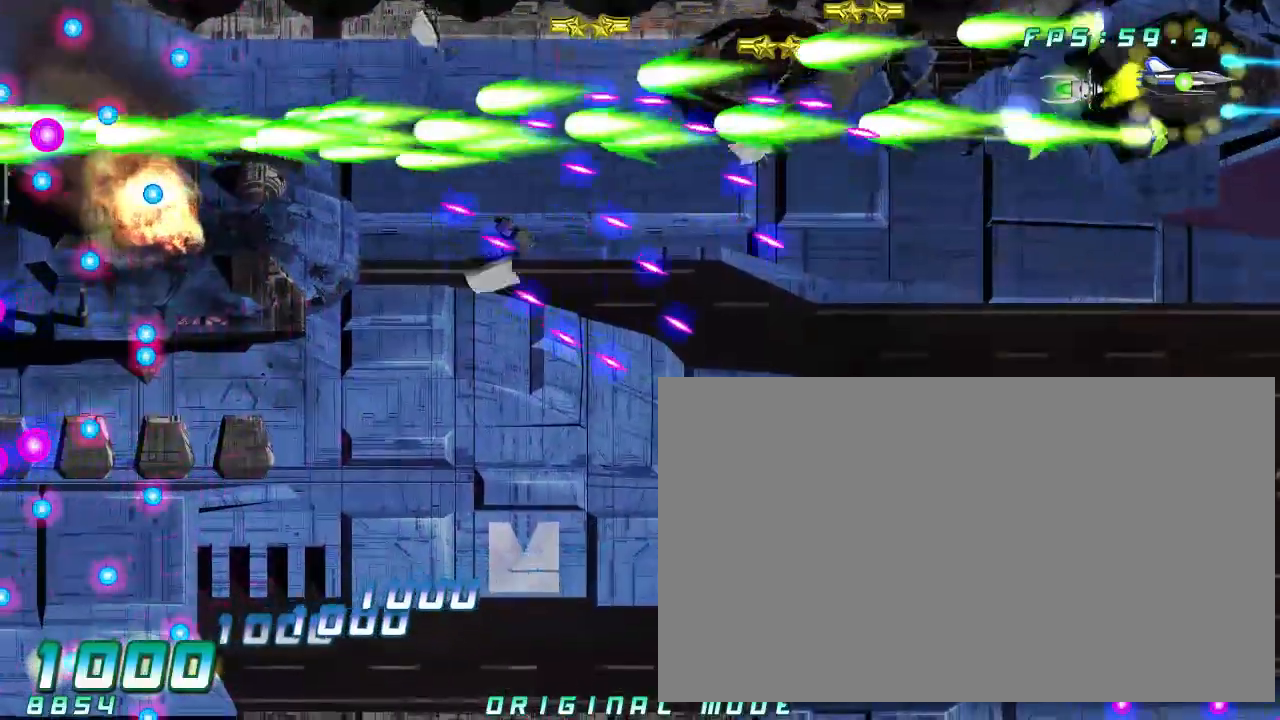
{"dt_ms": 500, "buttons": [], "left_stick": "left", "button_events": []}
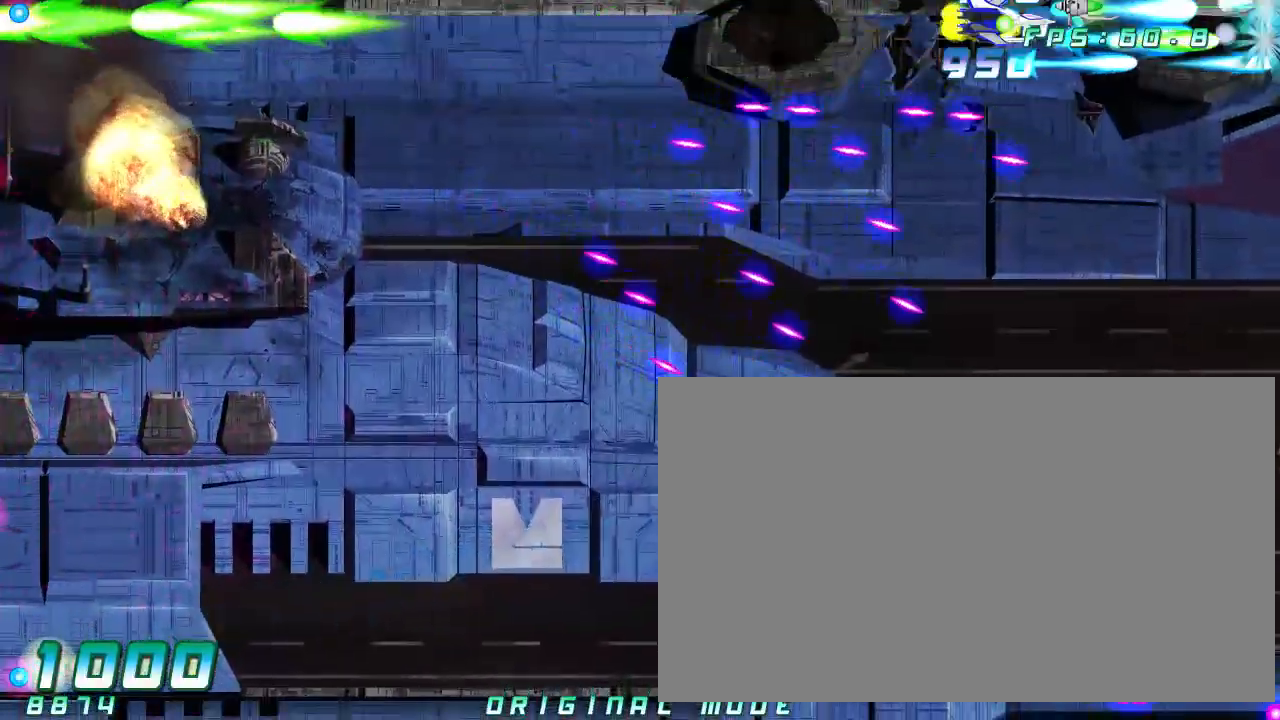
{"dt_ms": 1000, "buttons": [], "left_stick": "down"}
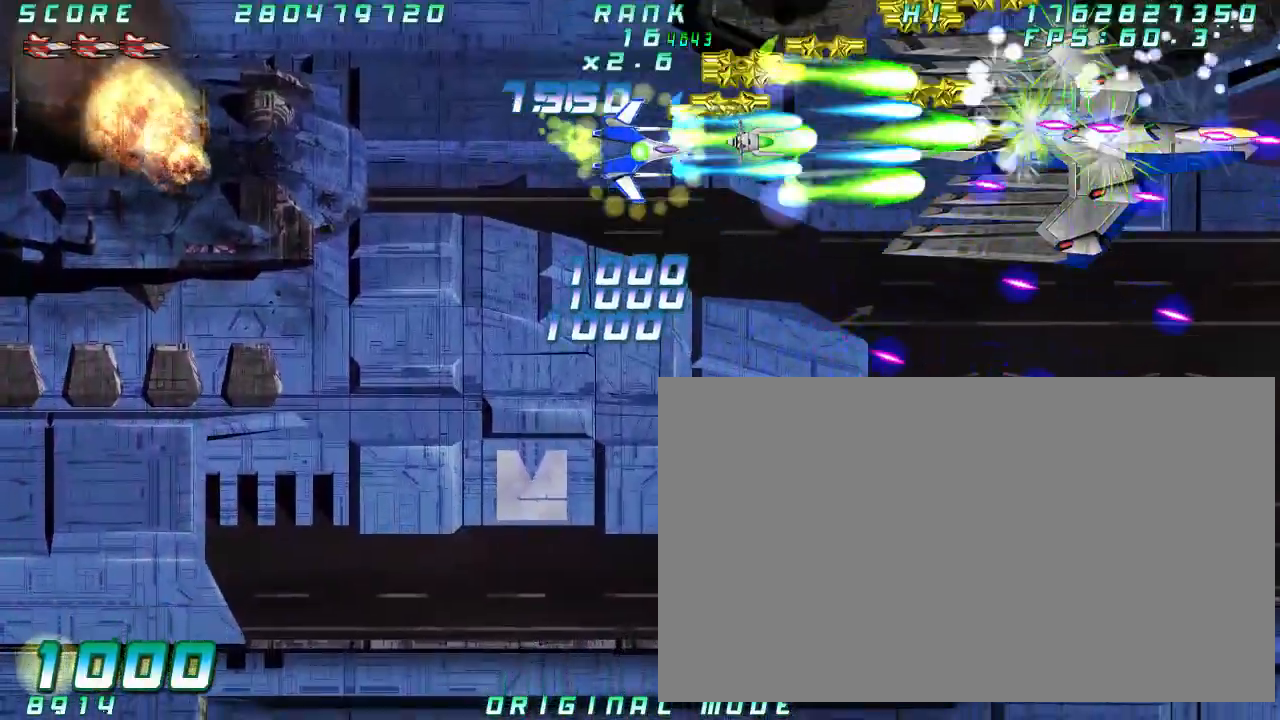
{"dt_ms": 500, "buttons": [], "left_stick": "center", "button_events": []}